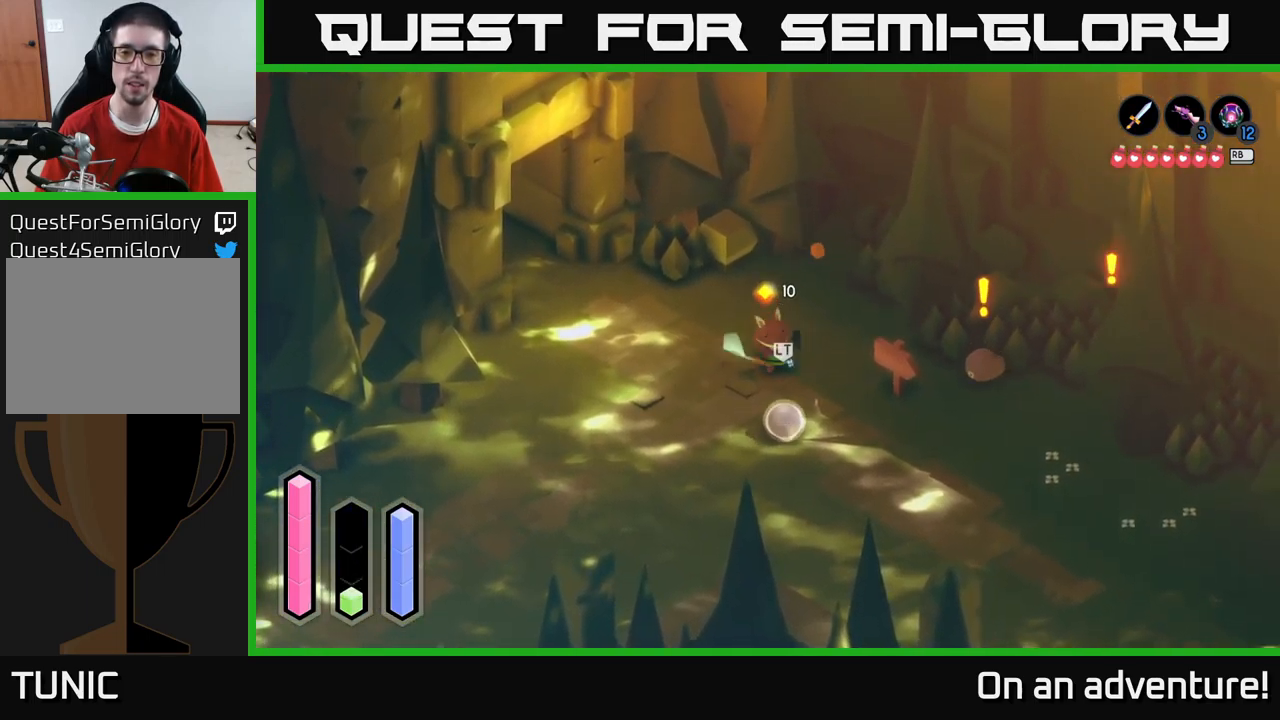
Gameplay with a controller (Xbox layout); each line is a JSON object with the inputs held at the frame after it. "events" lists button and stick changes between this image and that frame as [ms after this image, input, new state], when the widget could be followed in between.
{"buttons": [], "left_stick": "down-right", "right_stick": "center", "events": [[334, "X", "down"], [417, "X", "up"], [467, "left_stick", "down-right"]]}
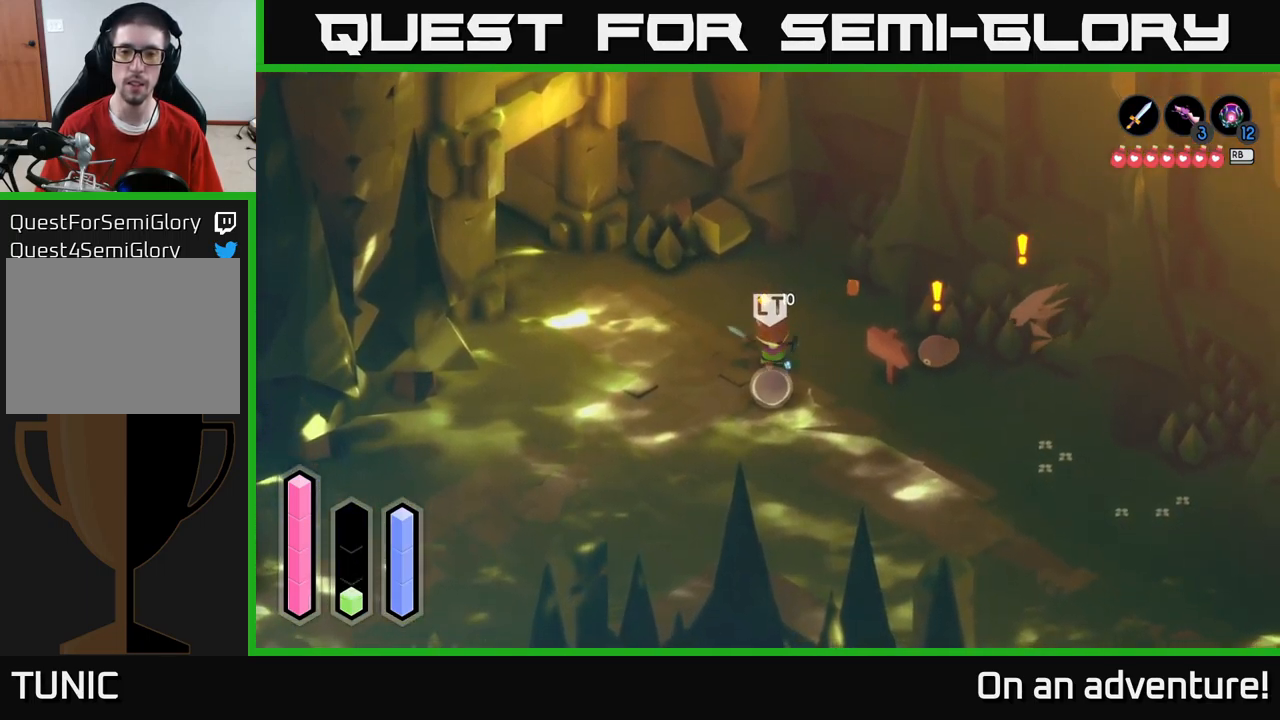
{"buttons": [], "left_stick": "right", "right_stick": "center", "events": [[67, "left_stick", "right"]]}
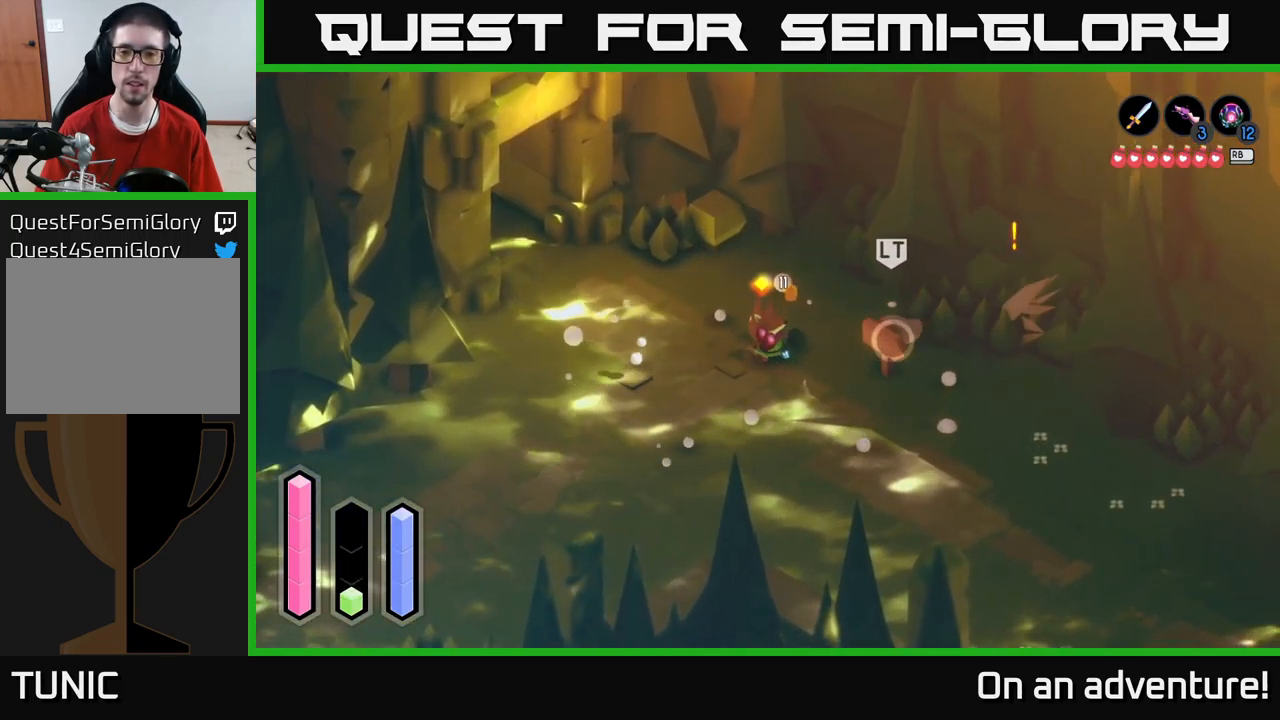
{"buttons": ["A"], "left_stick": "down-right", "right_stick": "center", "events": [[150, "X", "down"], [233, "X", "up"], [500, "A", "down"], [500, "left_stick", "down-right"]]}
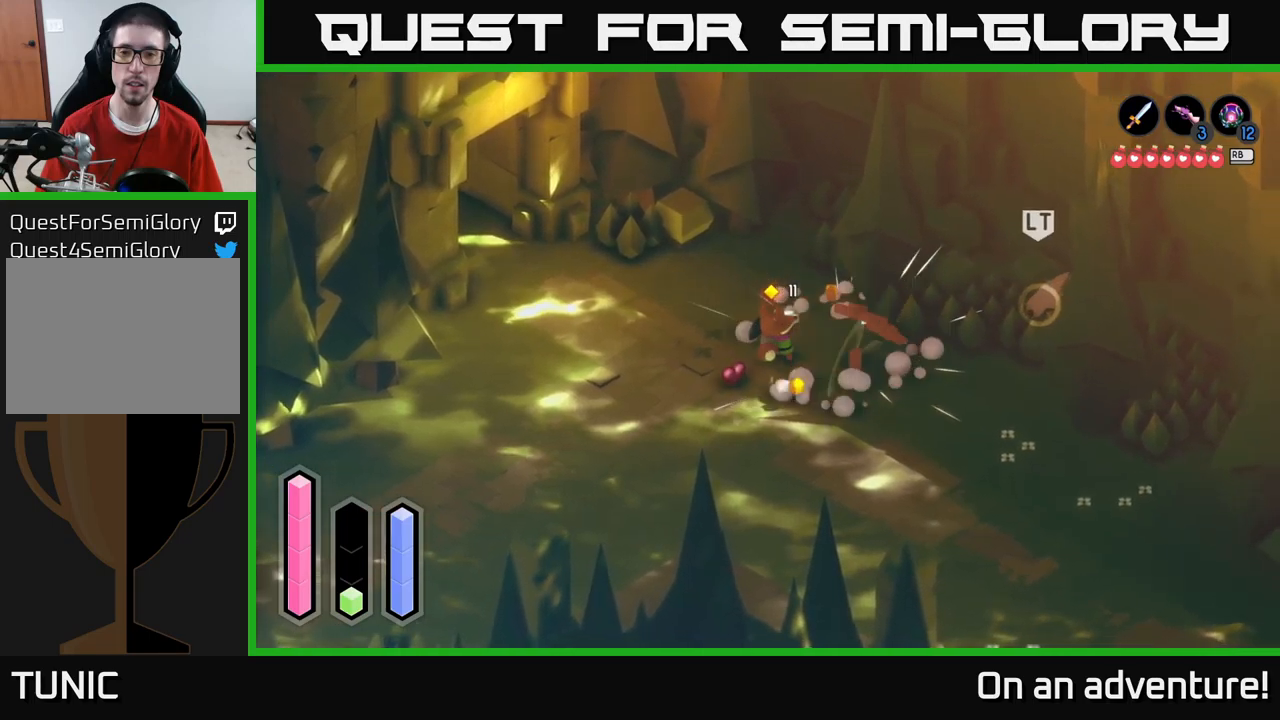
{"buttons": [], "left_stick": "up-right", "right_stick": "center", "events": [[84, "A", "up"], [150, "A", "down"], [250, "left_stick", "up-right"], [267, "A", "up"]]}
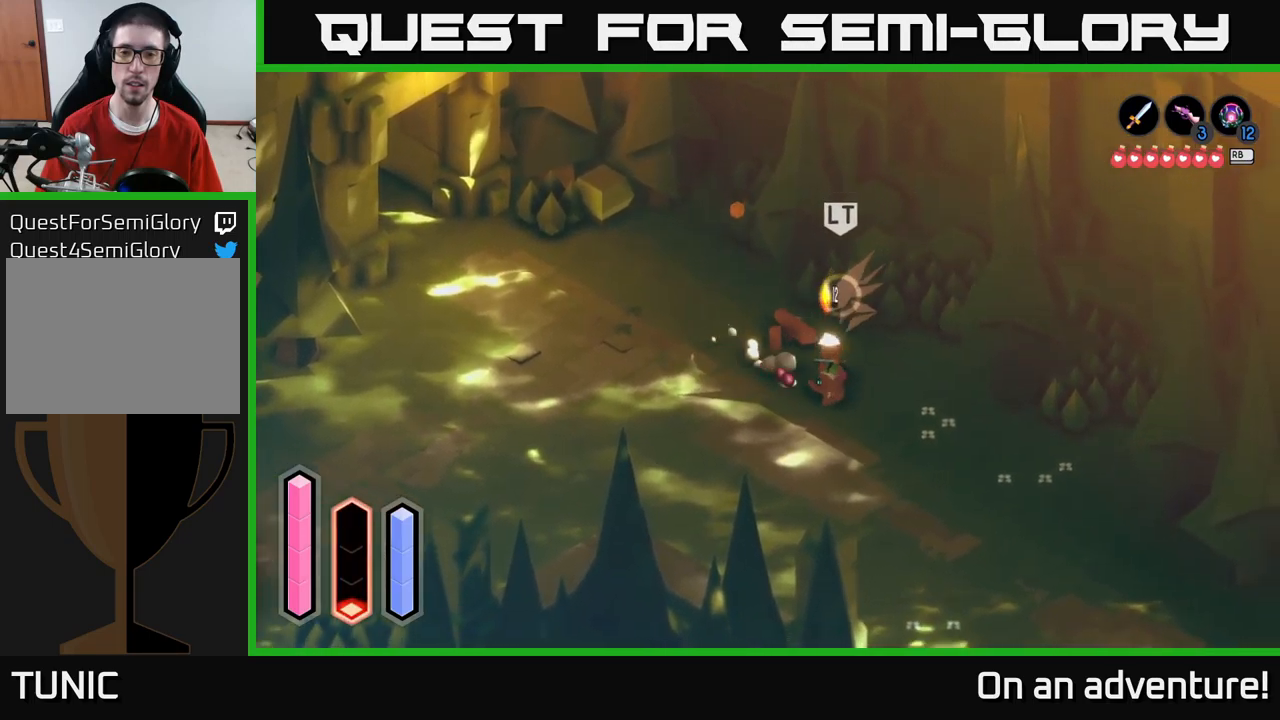
{"buttons": [], "left_stick": "up", "right_stick": "center", "events": [[67, "left_stick", "up"], [217, "X", "down"], [317, "X", "up"]]}
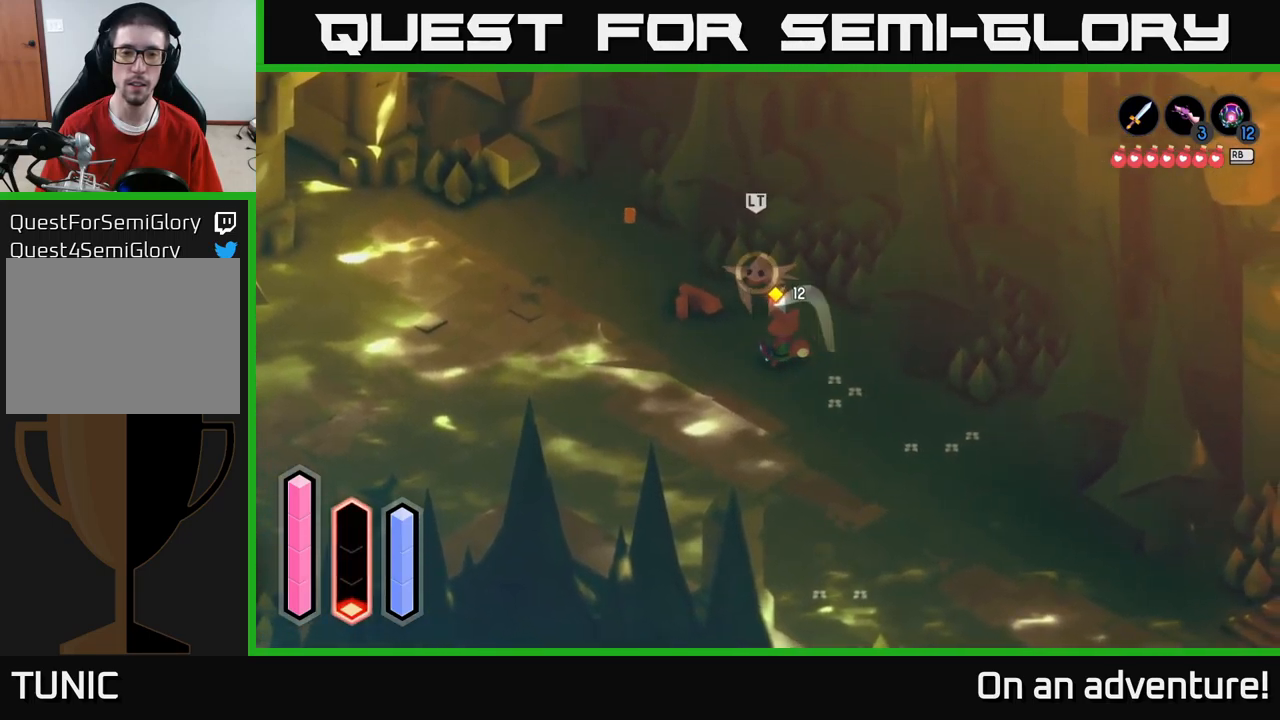
{"buttons": [], "left_stick": "left", "right_stick": "center", "events": [[200, "left_stick", "center"], [350, "left_stick", "left"]]}
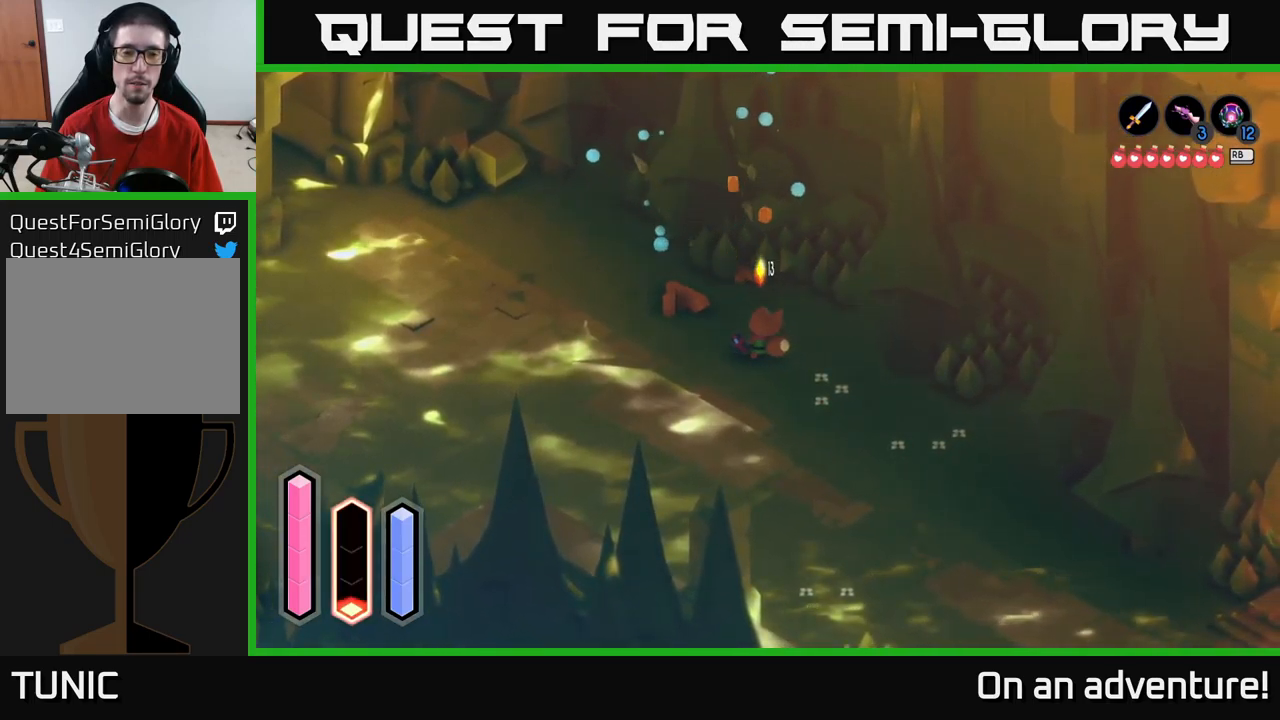
{"buttons": [], "left_stick": "up-left", "right_stick": "center", "events": [[117, "left_stick", "up-left"]]}
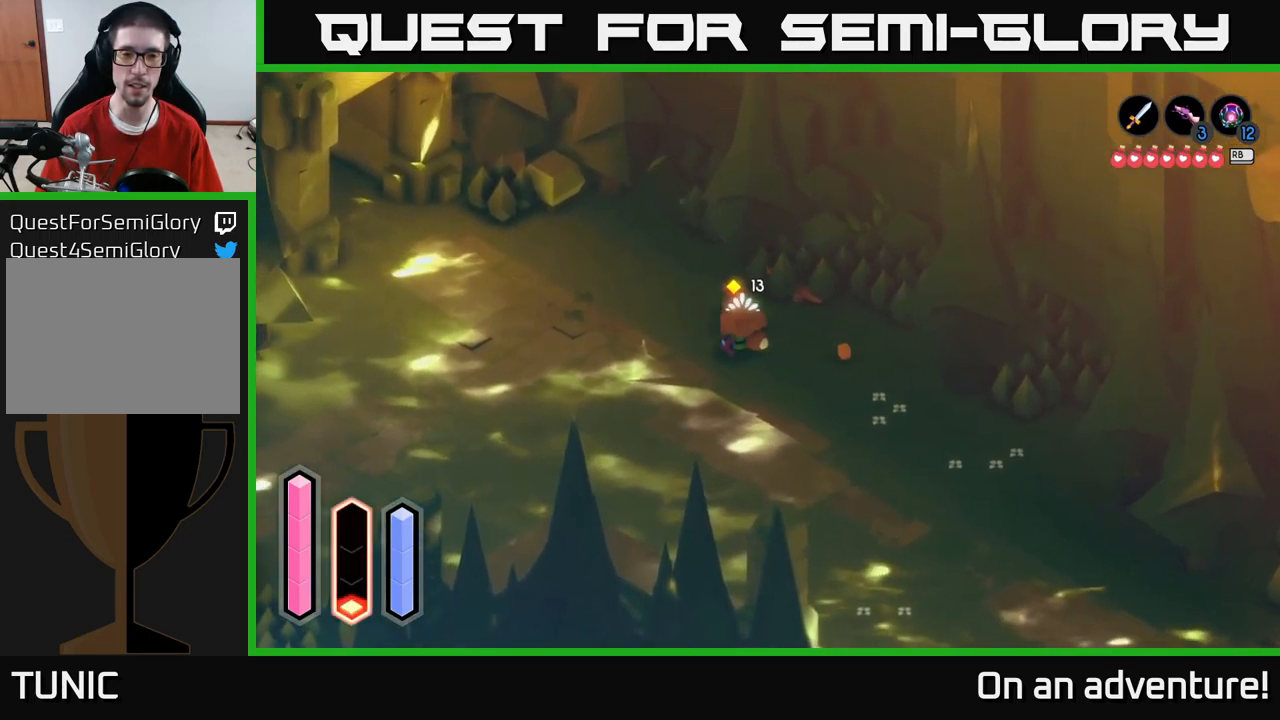
{"buttons": [], "left_stick": "center", "right_stick": "center", "events": [[17, "left_stick", "up"], [284, "left_stick", "center"]]}
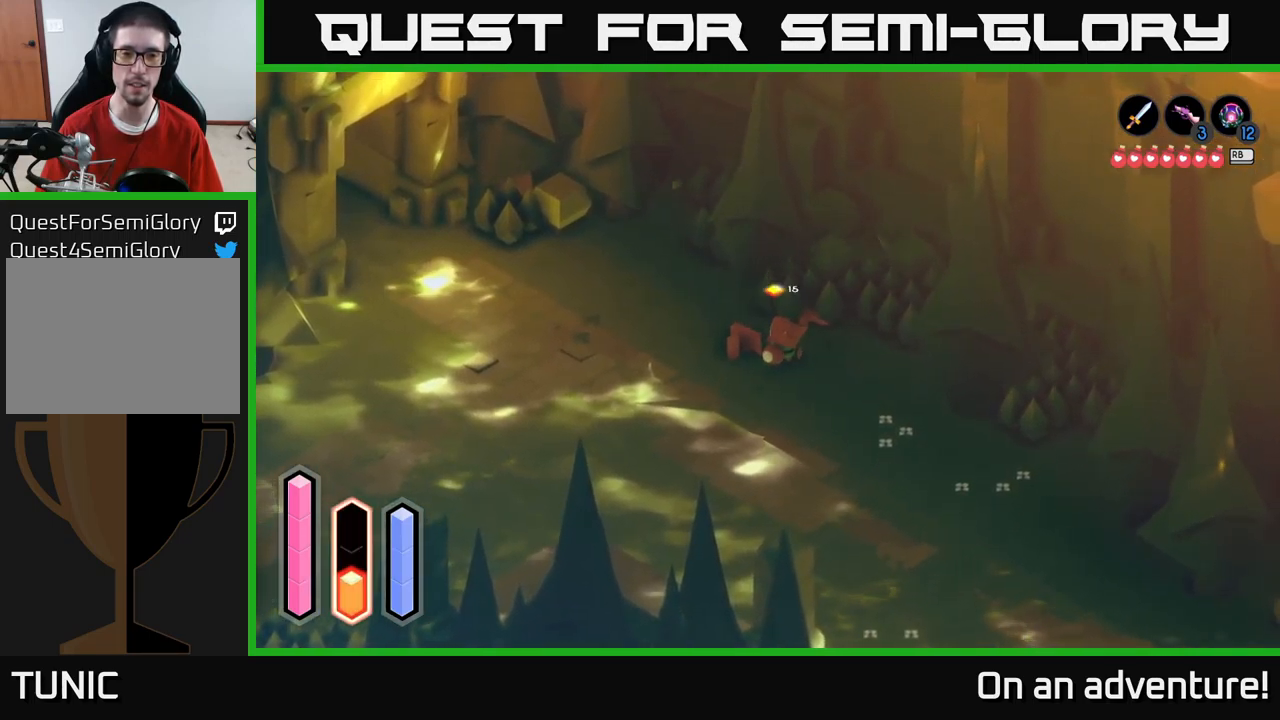
{"buttons": [], "left_stick": "up-right", "right_stick": "center", "events": [[17, "left_stick", "up"], [150, "left_stick", "center"], [384, "left_stick", "up-right"]]}
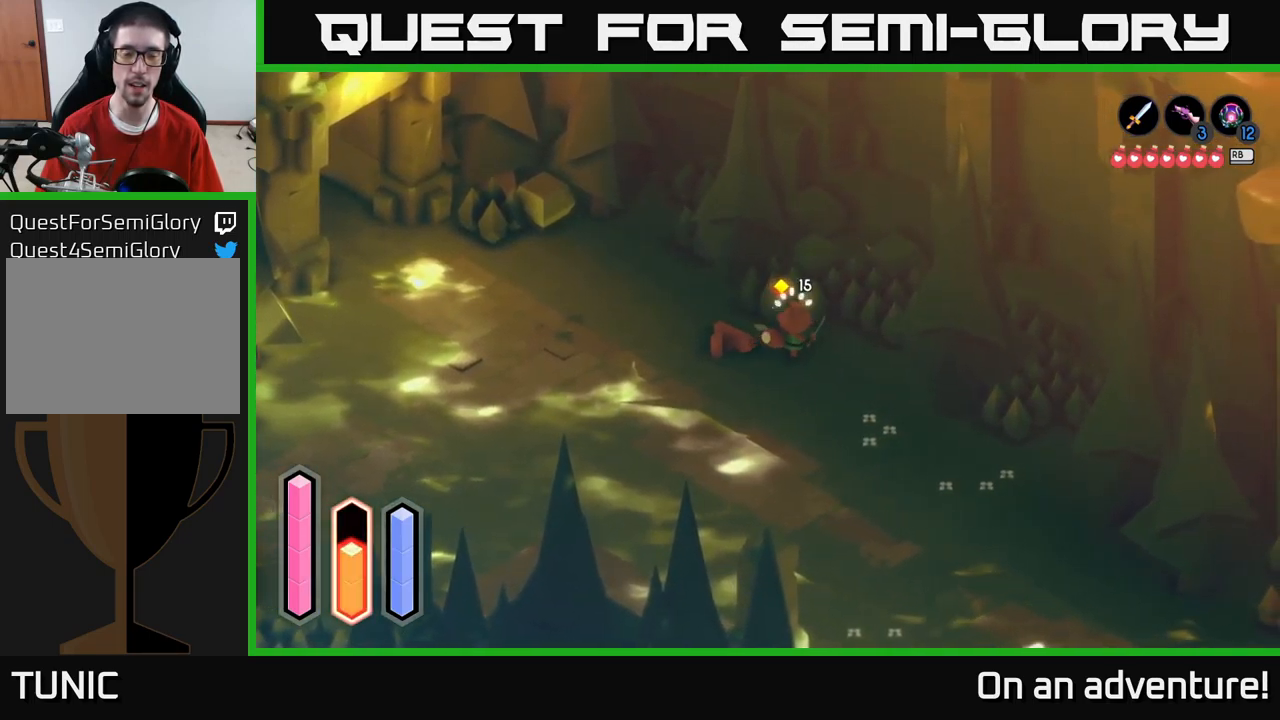
{"buttons": [], "left_stick": "up-left", "right_stick": "center", "events": [[150, "left_stick", "up"], [267, "left_stick", "up-left"]]}
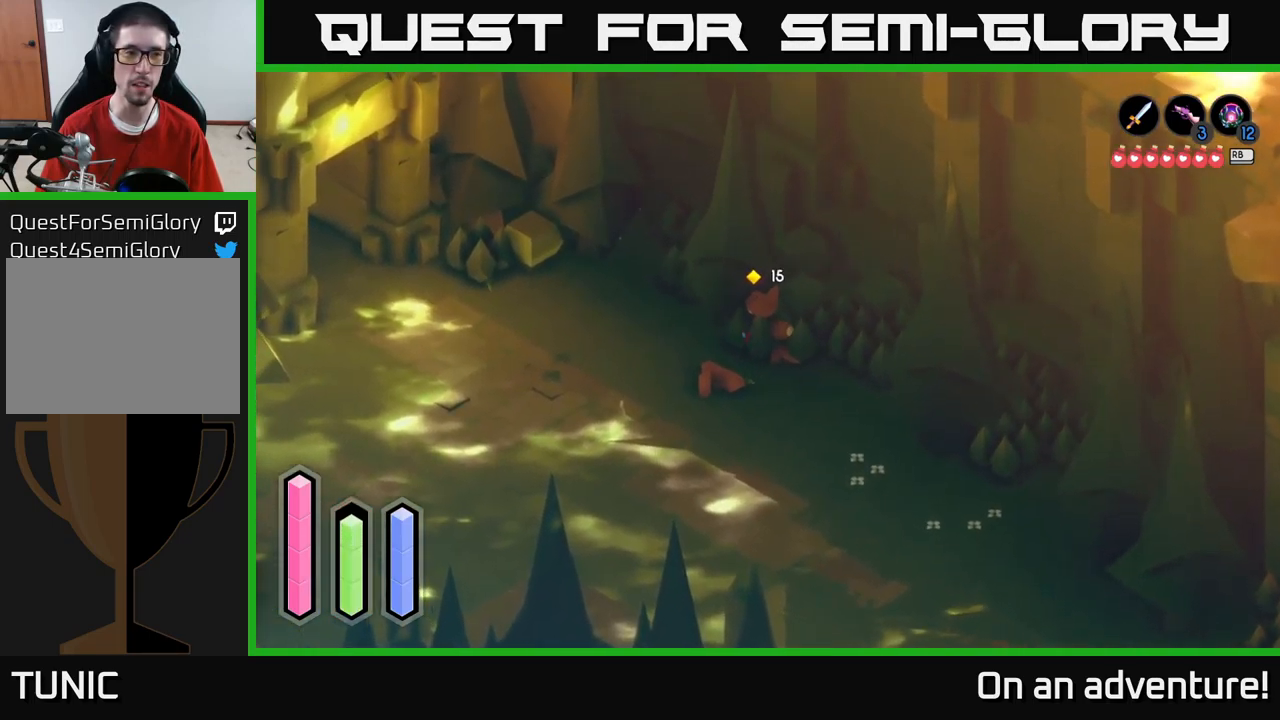
{"buttons": [], "left_stick": "down-right", "right_stick": "center", "events": [[217, "left_stick", "up-right"], [300, "left_stick", "down-right"]]}
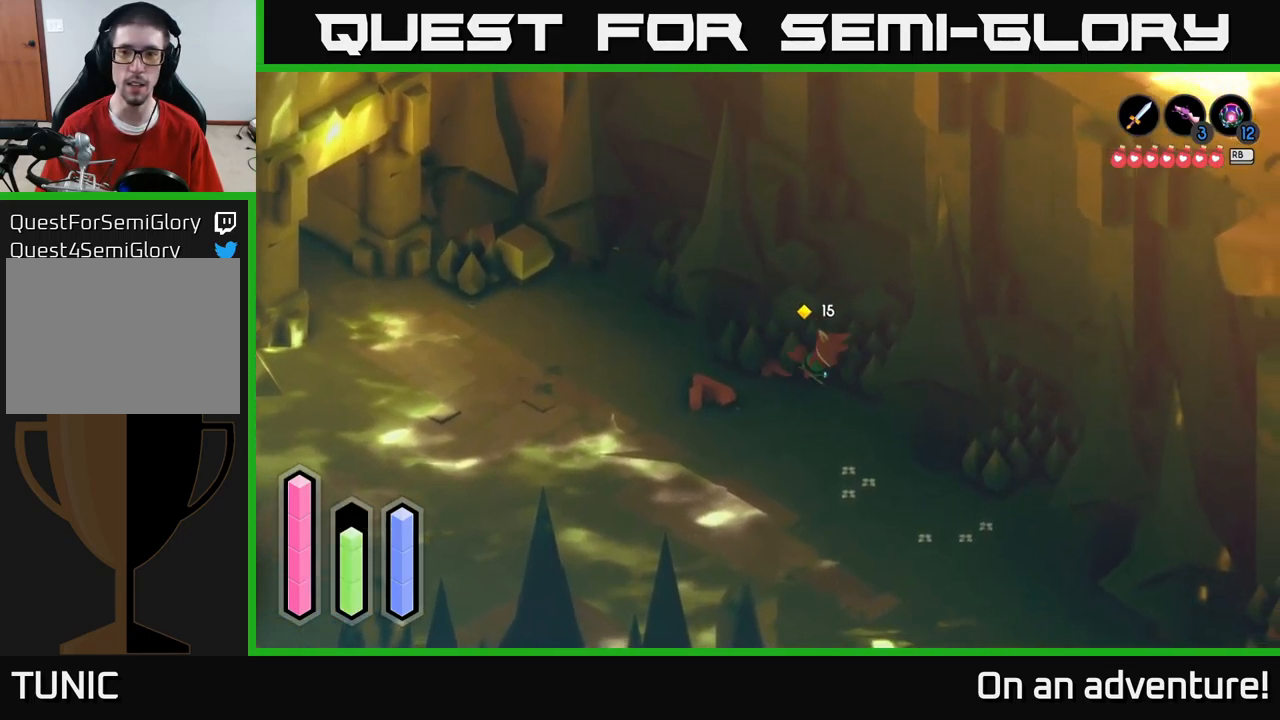
{"buttons": ["A"], "left_stick": "down", "right_stick": "center", "events": [[17, "A", "down"], [100, "left_stick", "down"]]}
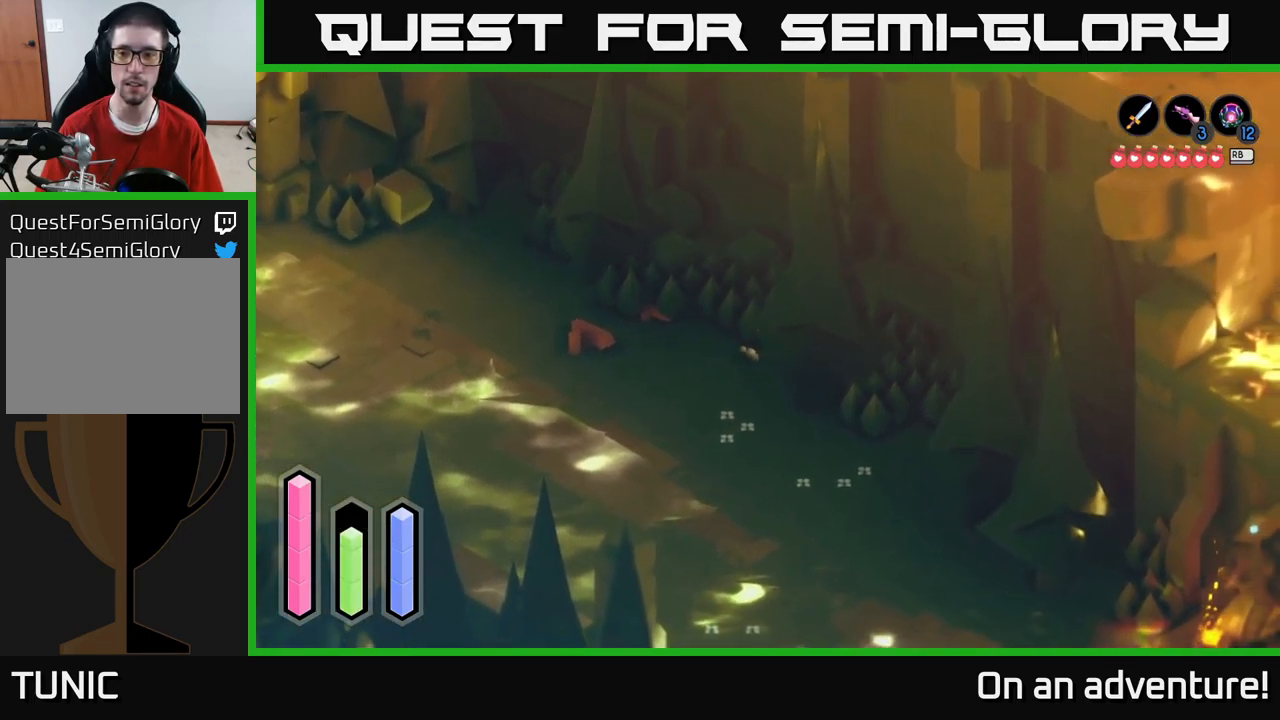
{"buttons": ["A"], "left_stick": "down-left", "right_stick": "center", "events": [[217, "left_stick", "down-left"]]}
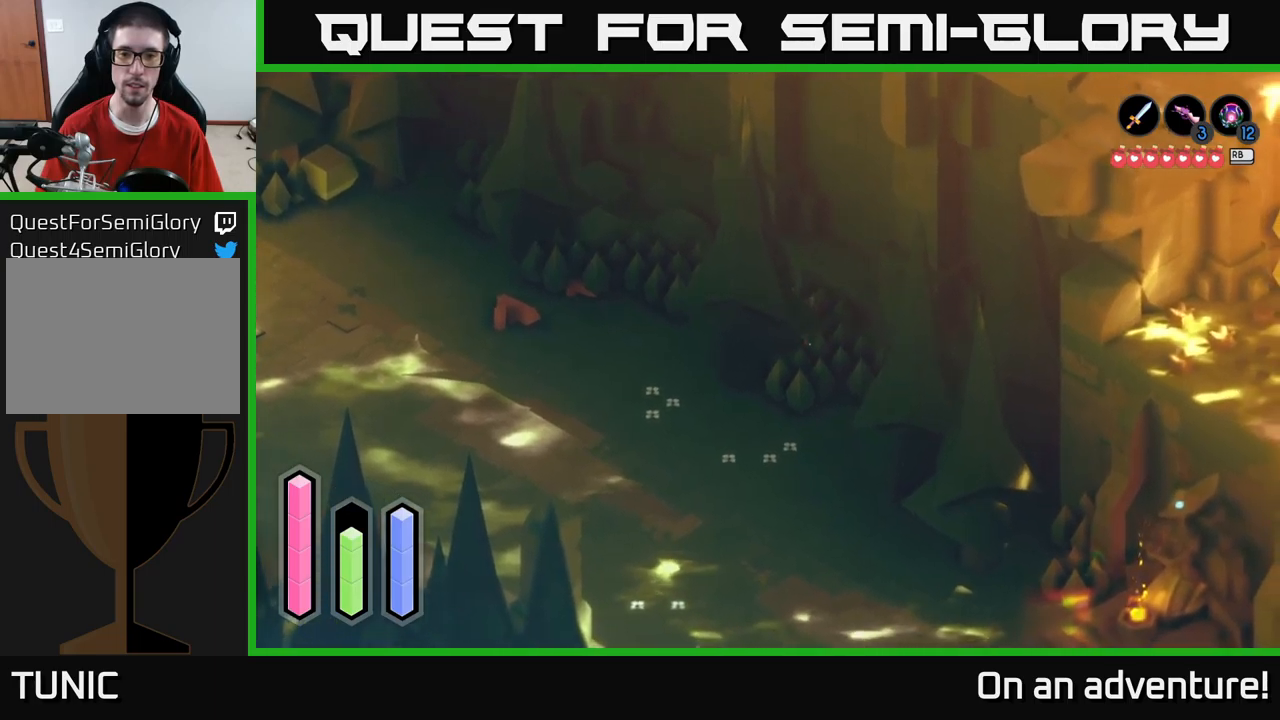
{"buttons": ["A"], "left_stick": "down-right", "right_stick": "center", "events": [[483, "left_stick", "down-right"]]}
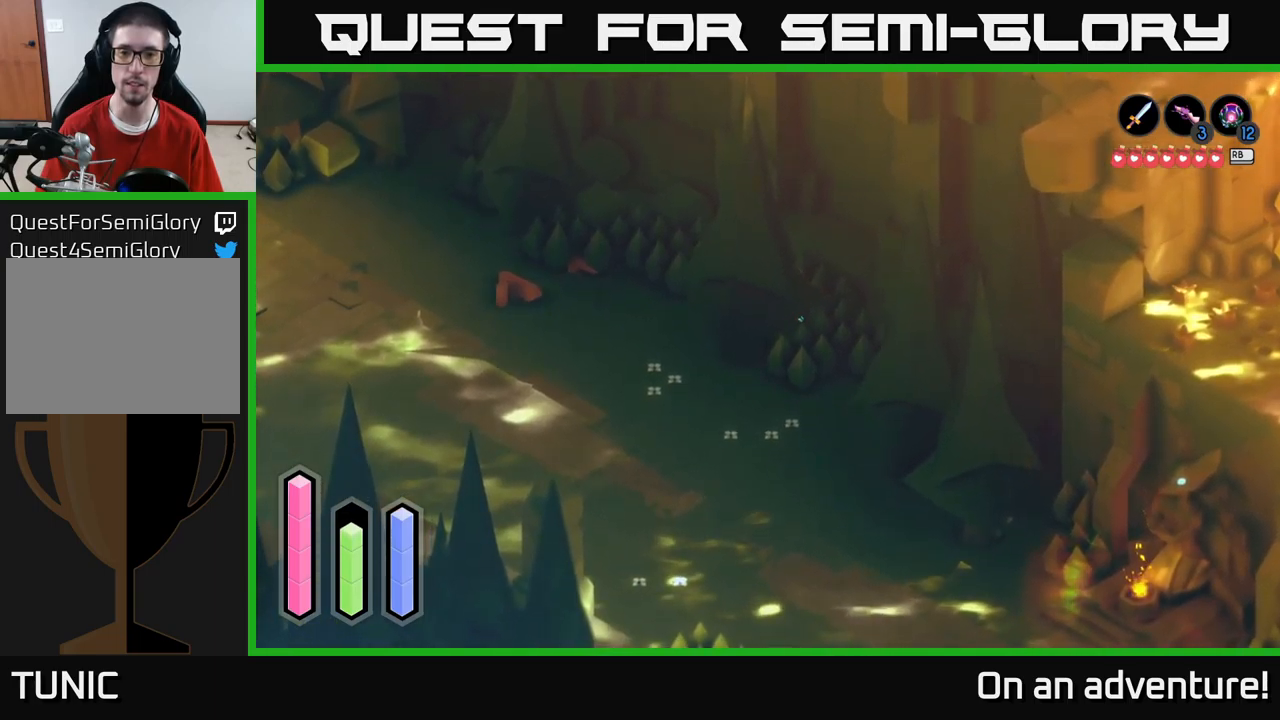
{"buttons": ["A"], "left_stick": "down", "right_stick": "center", "events": [[400, "left_stick", "down"]]}
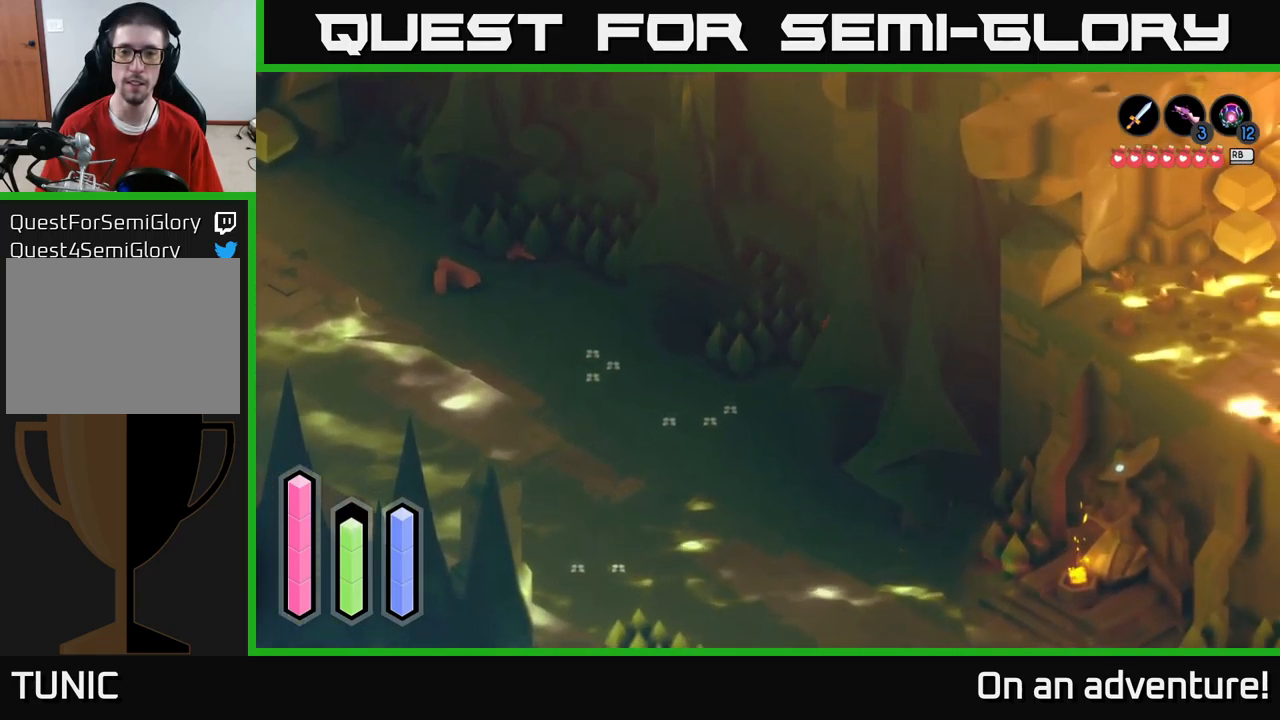
{"buttons": ["A"], "left_stick": "down-left", "right_stick": "center", "events": [[67, "left_stick", "down-left"]]}
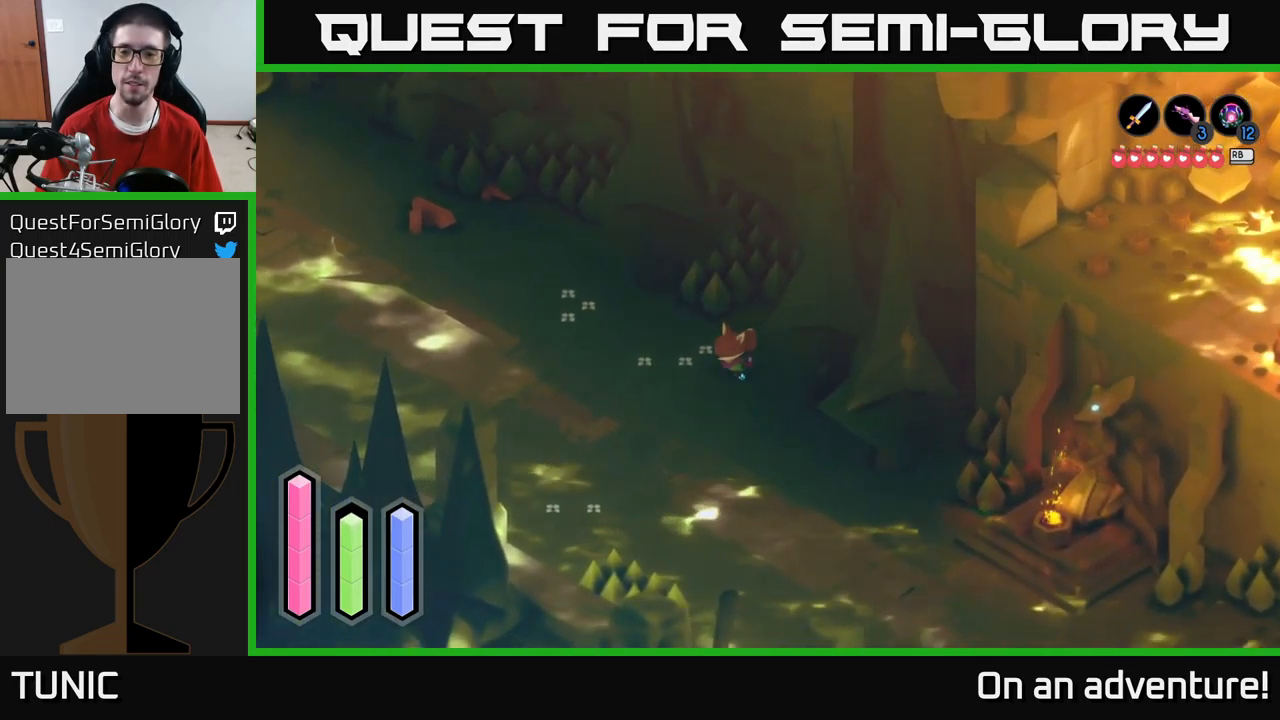
{"buttons": ["A"], "left_stick": "up-right", "right_stick": "center", "events": [[83, "left_stick", "down"], [217, "left_stick", "down-right"], [467, "left_stick", "up-right"]]}
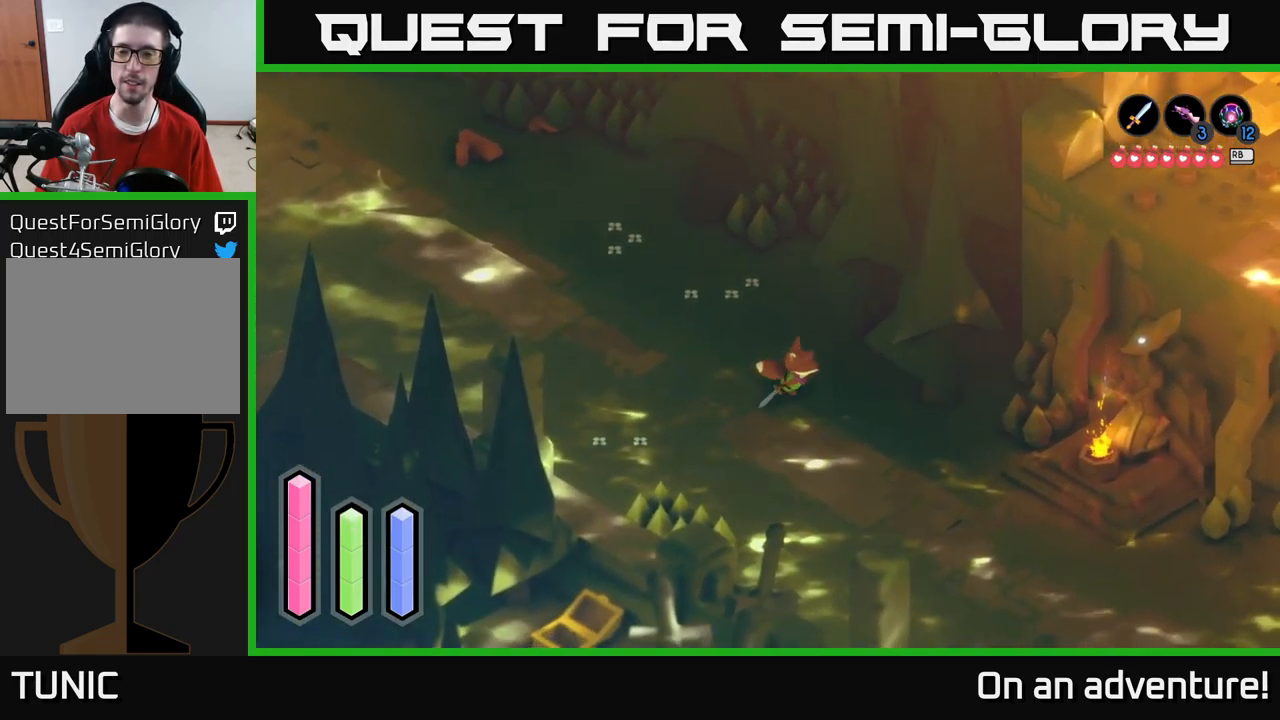
{"buttons": [], "left_stick": "up", "right_stick": "center", "events": [[50, "A", "up"], [83, "left_stick", "up-left"], [300, "left_stick", "up"]]}
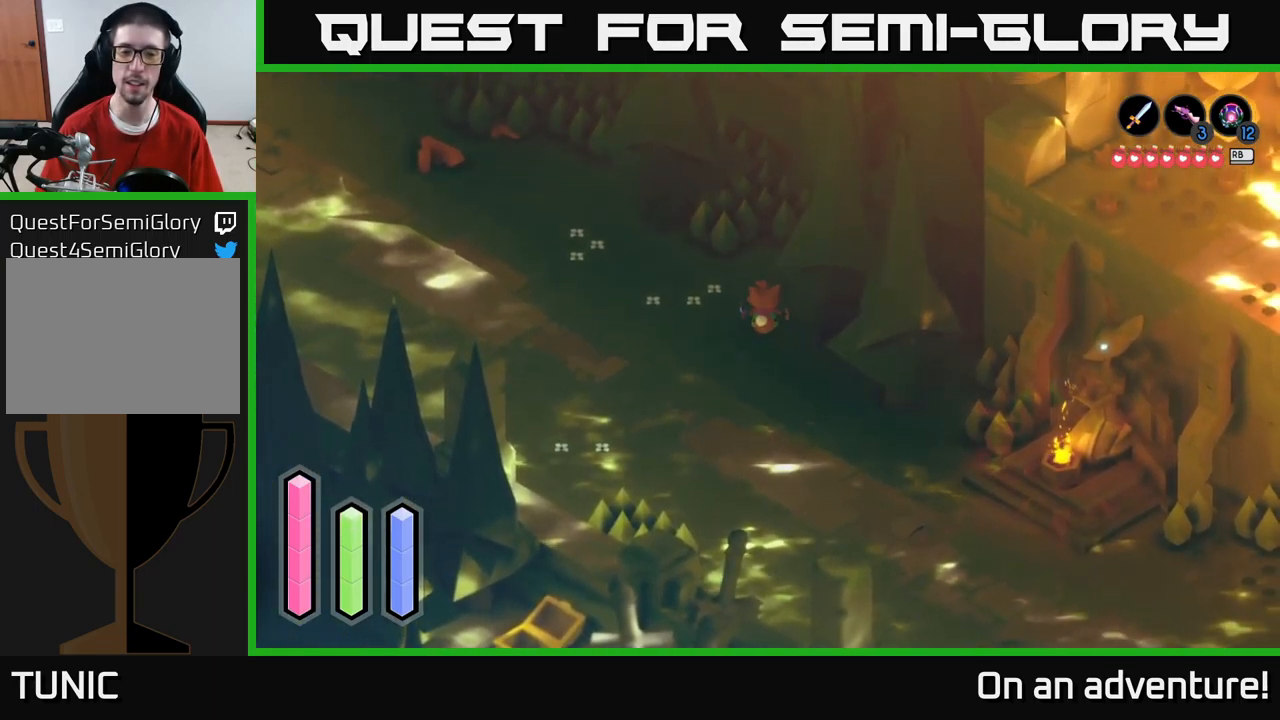
{"buttons": ["A"], "left_stick": "right", "right_stick": "center", "events": [[300, "left_stick", "right"], [317, "A", "down"]]}
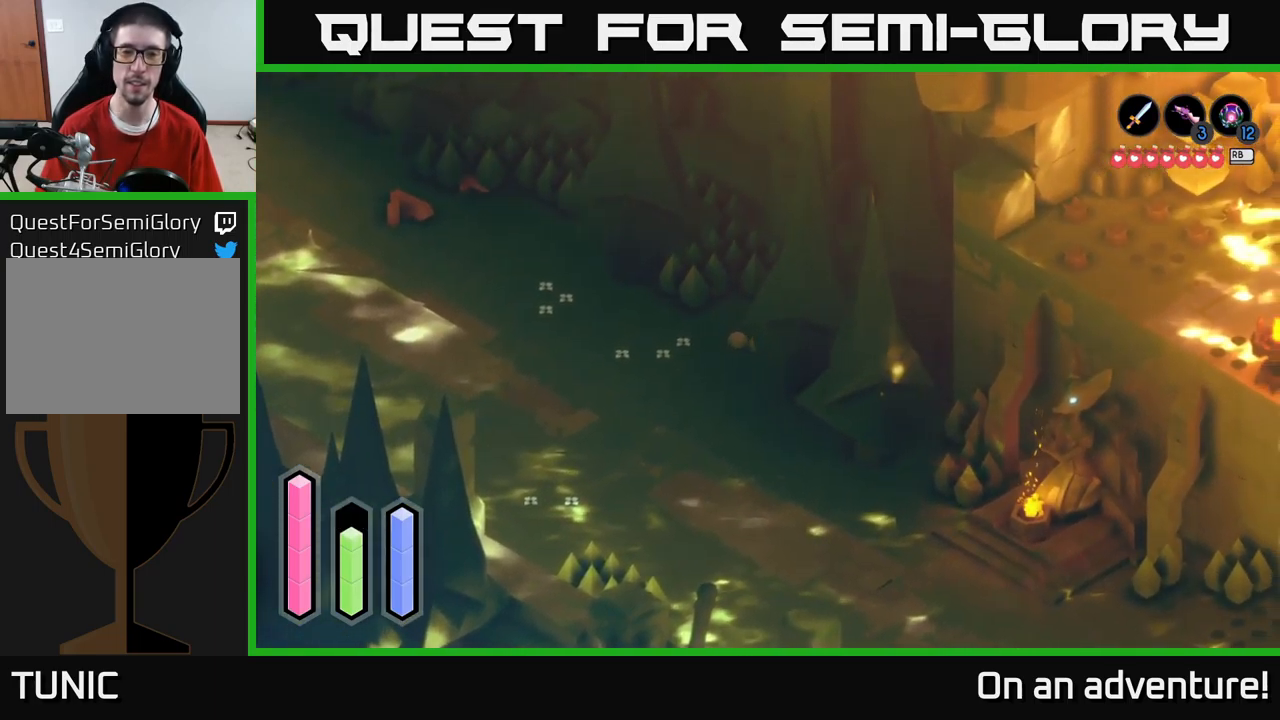
{"buttons": ["A"], "left_stick": "right", "right_stick": "center", "events": []}
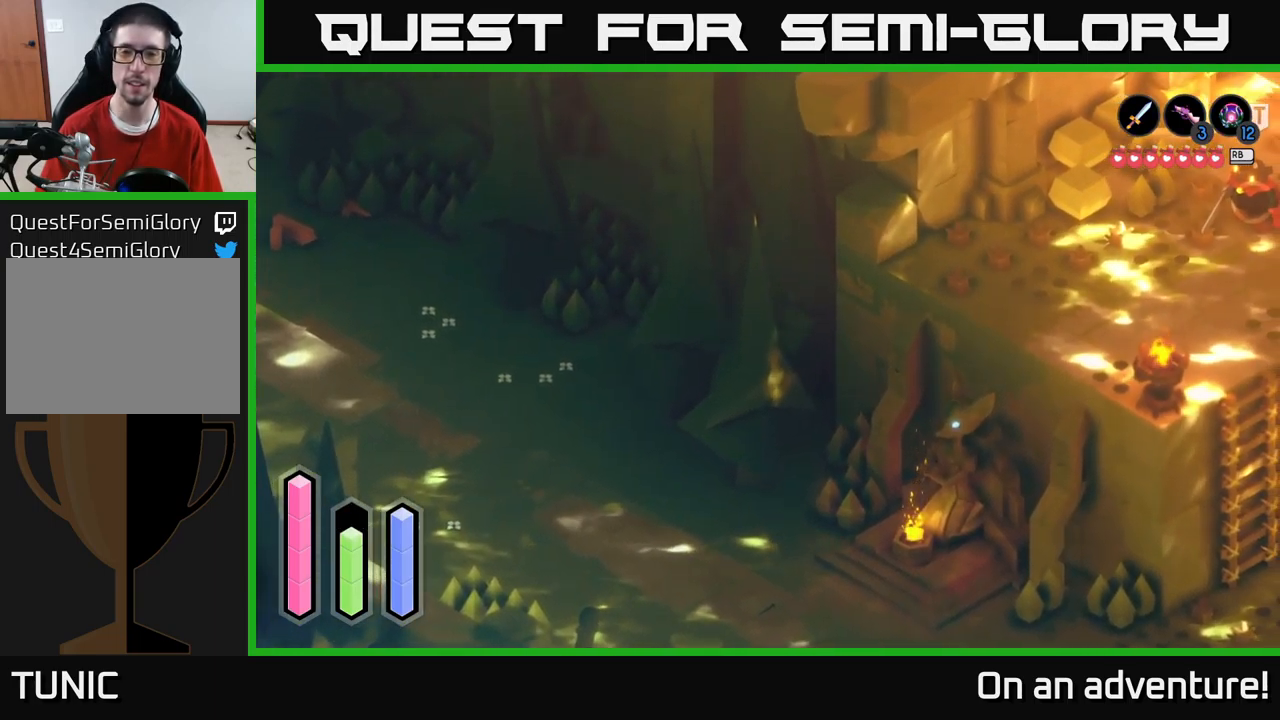
{"buttons": ["A"], "left_stick": "down-right", "right_stick": "center", "events": [[133, "left_stick", "down-right"]]}
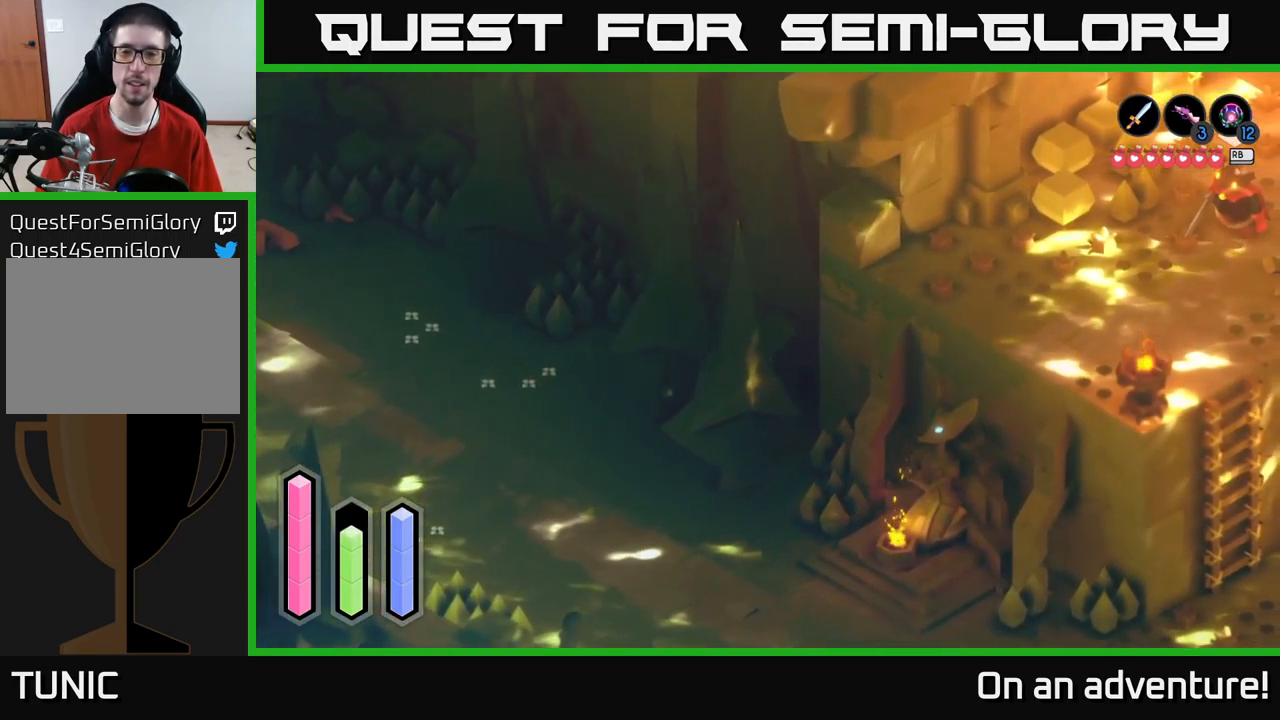
{"buttons": ["A"], "left_stick": "down-left", "right_stick": "center", "events": [[67, "left_stick", "down"], [283, "left_stick", "down-left"]]}
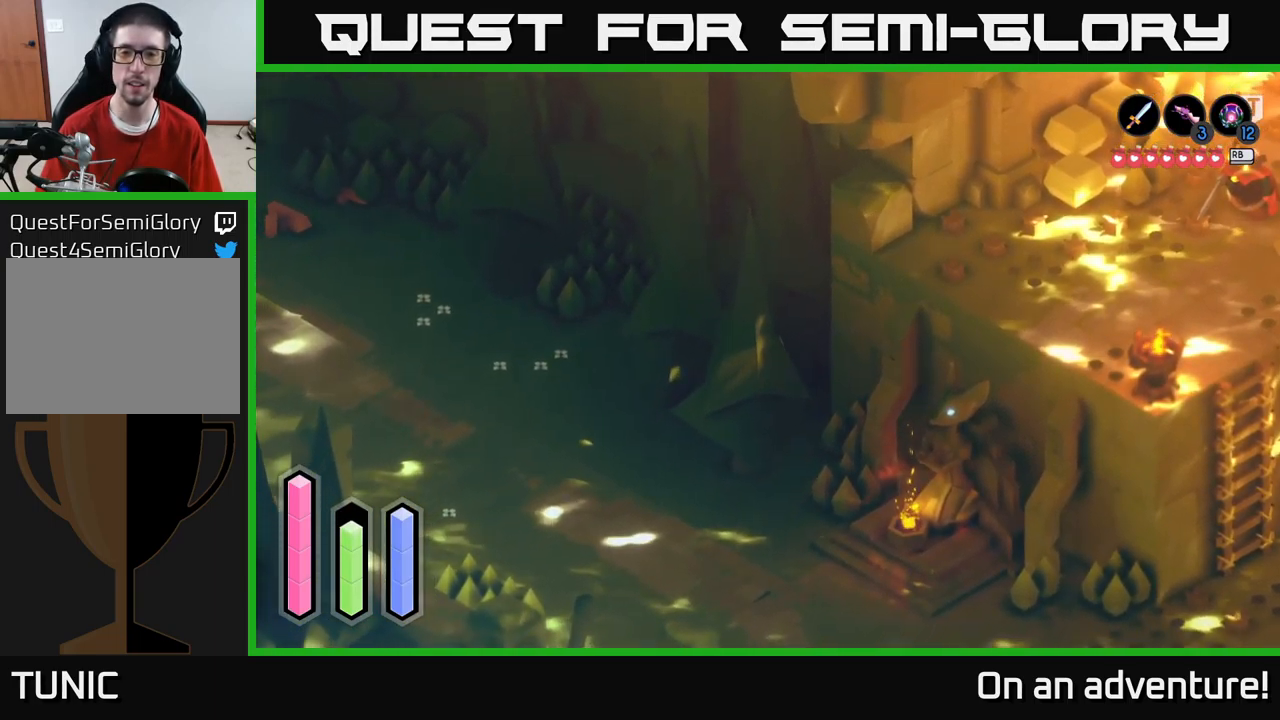
{"buttons": ["A"], "left_stick": "down-left", "right_stick": "center", "events": []}
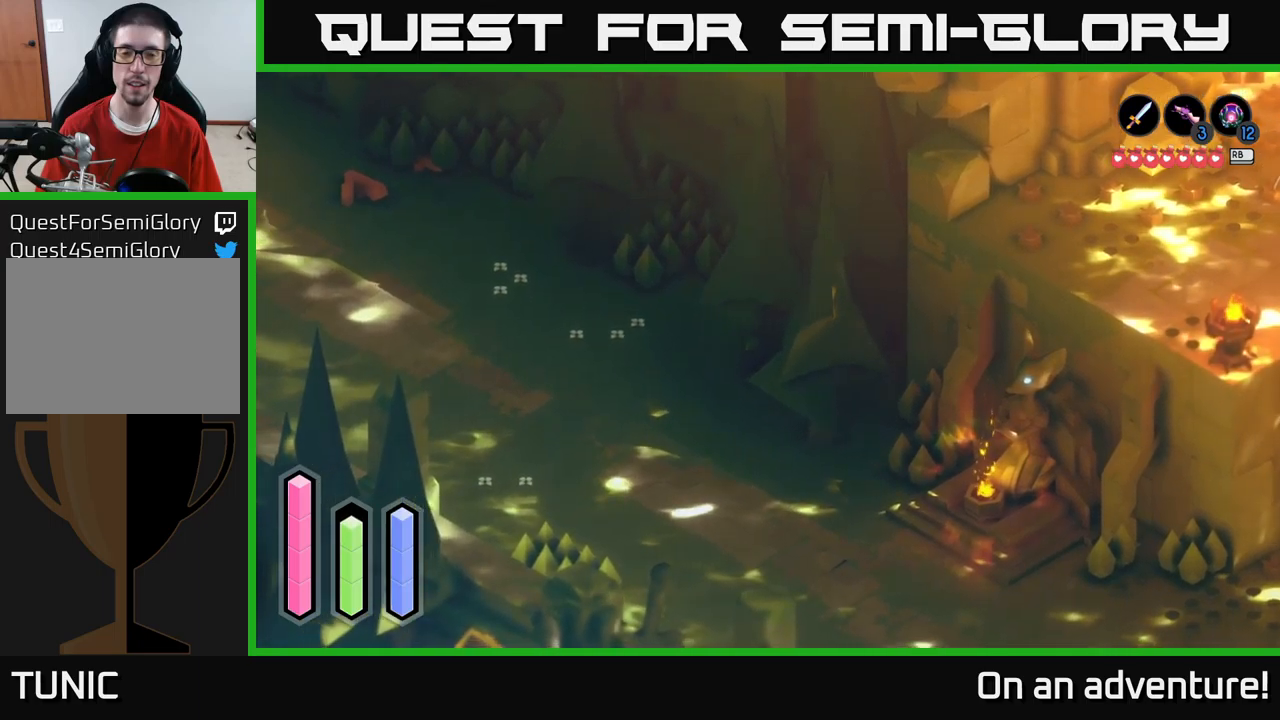
{"buttons": ["A"], "left_stick": "down", "right_stick": "center", "events": [[150, "left_stick", "up-left"], [267, "left_stick", "down-left"], [334, "left_stick", "down"]]}
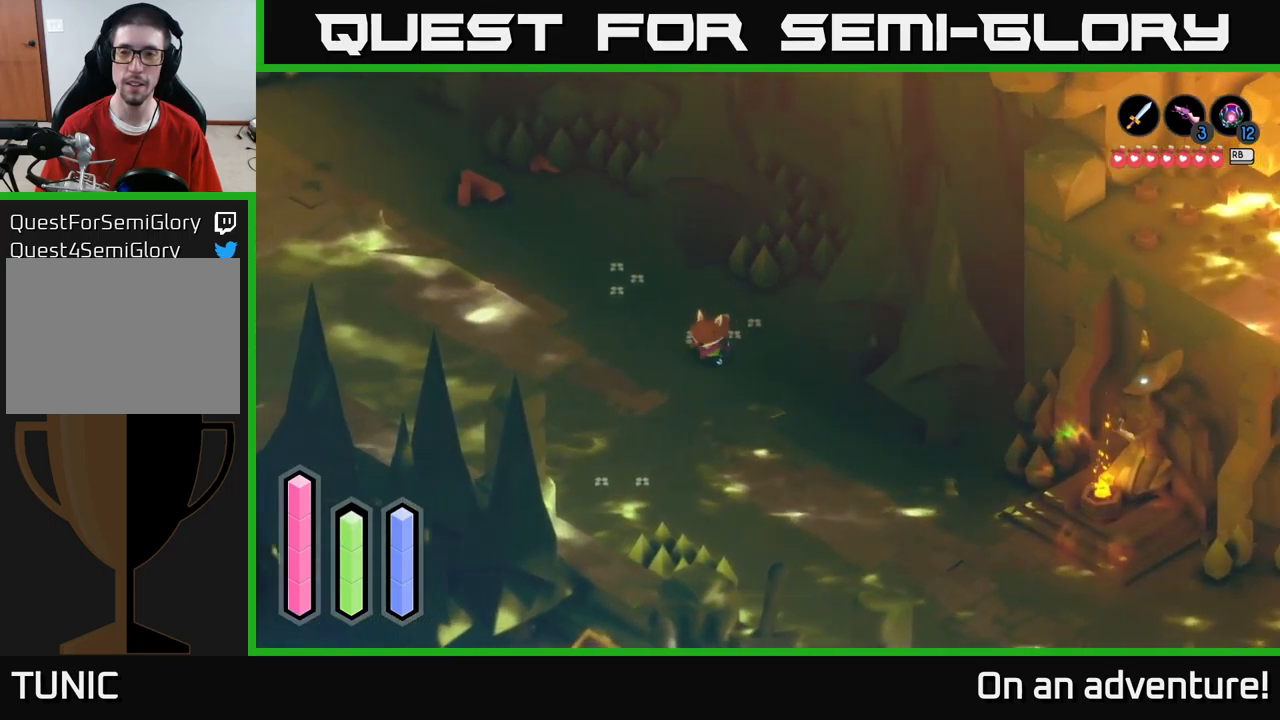
{"buttons": ["A"], "left_stick": "down-right", "right_stick": "center", "events": [[117, "left_stick", "down-right"]]}
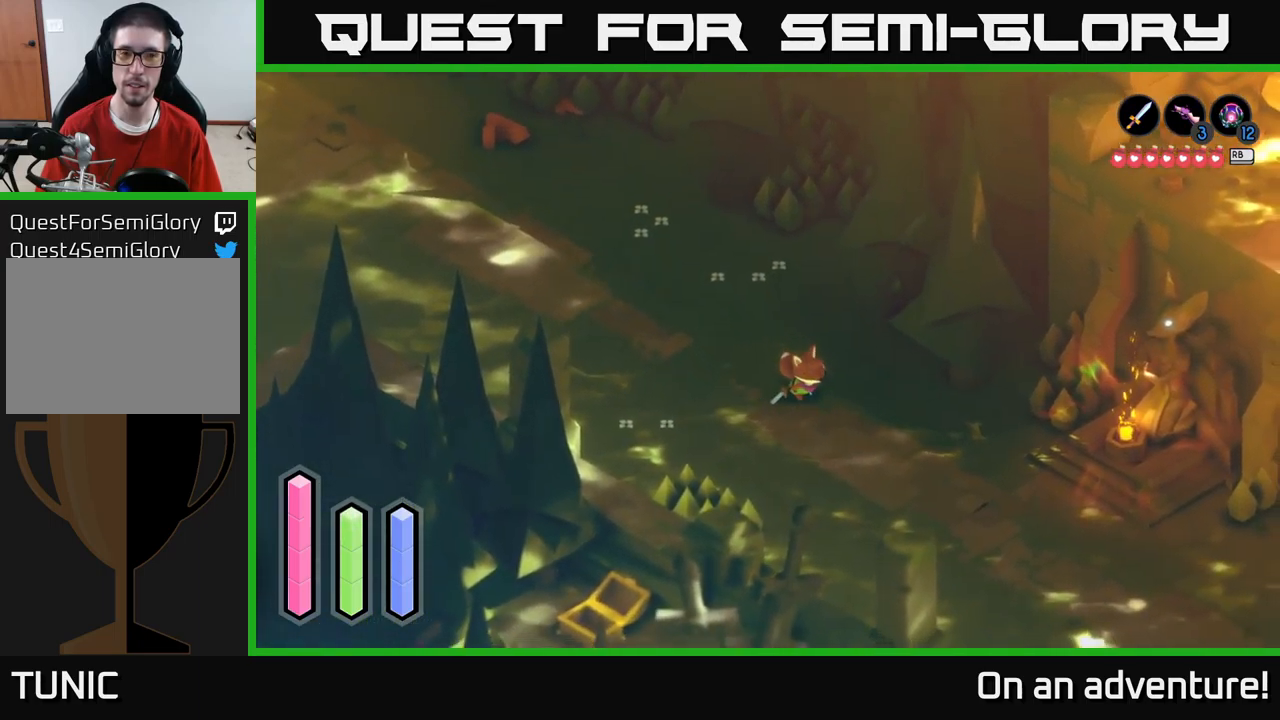
{"buttons": ["A"], "left_stick": "down-right", "right_stick": "center", "events": []}
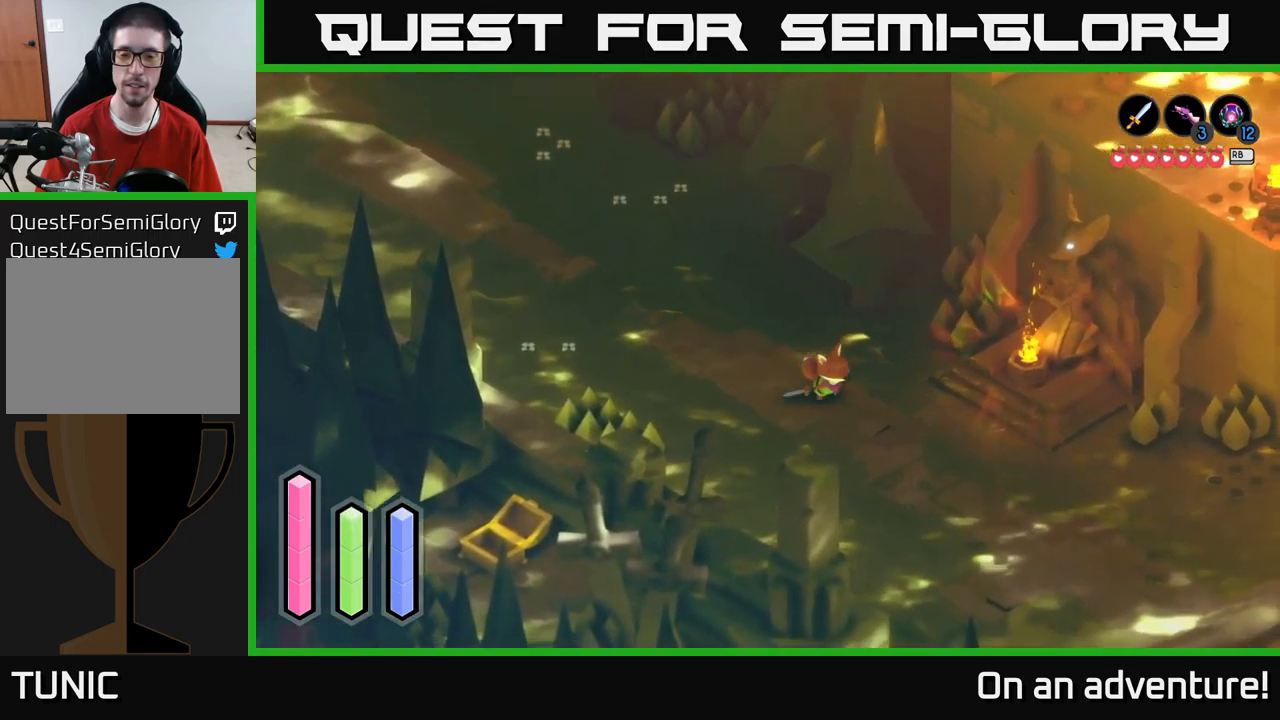
{"buttons": ["A"], "left_stick": "down-right", "right_stick": "center", "events": []}
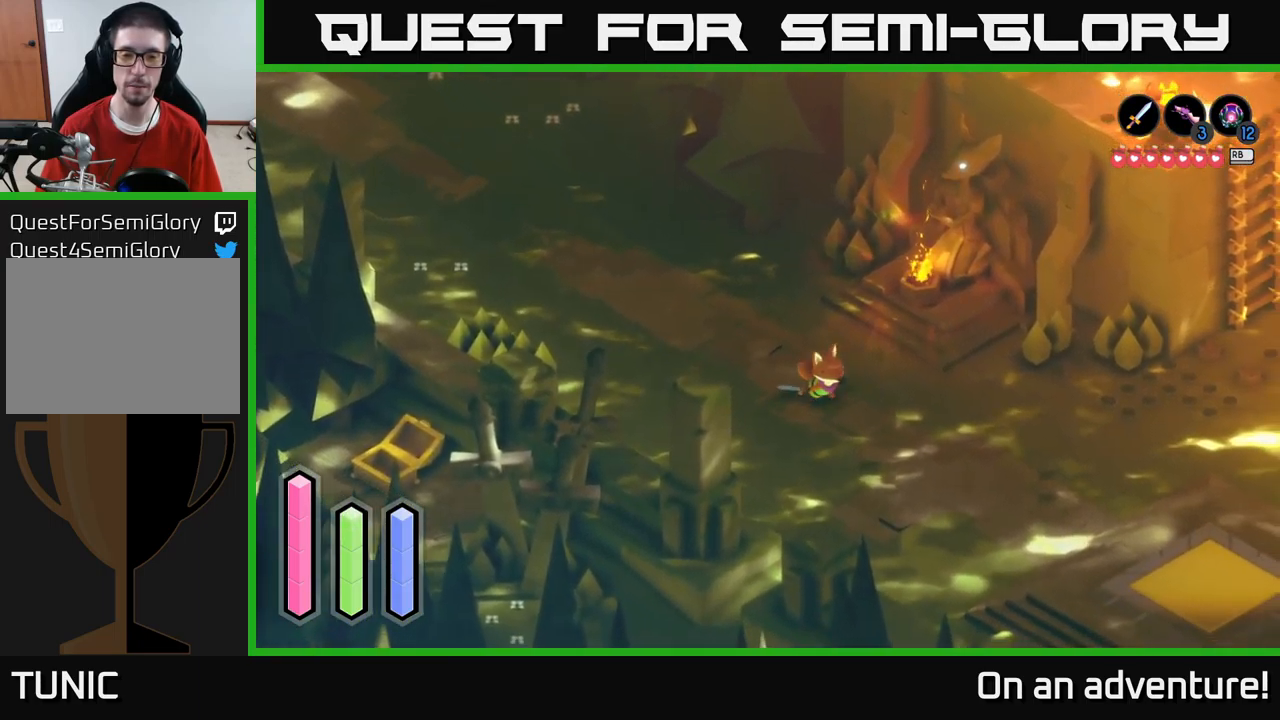
{"buttons": ["A"], "left_stick": "down-right", "right_stick": "center", "events": []}
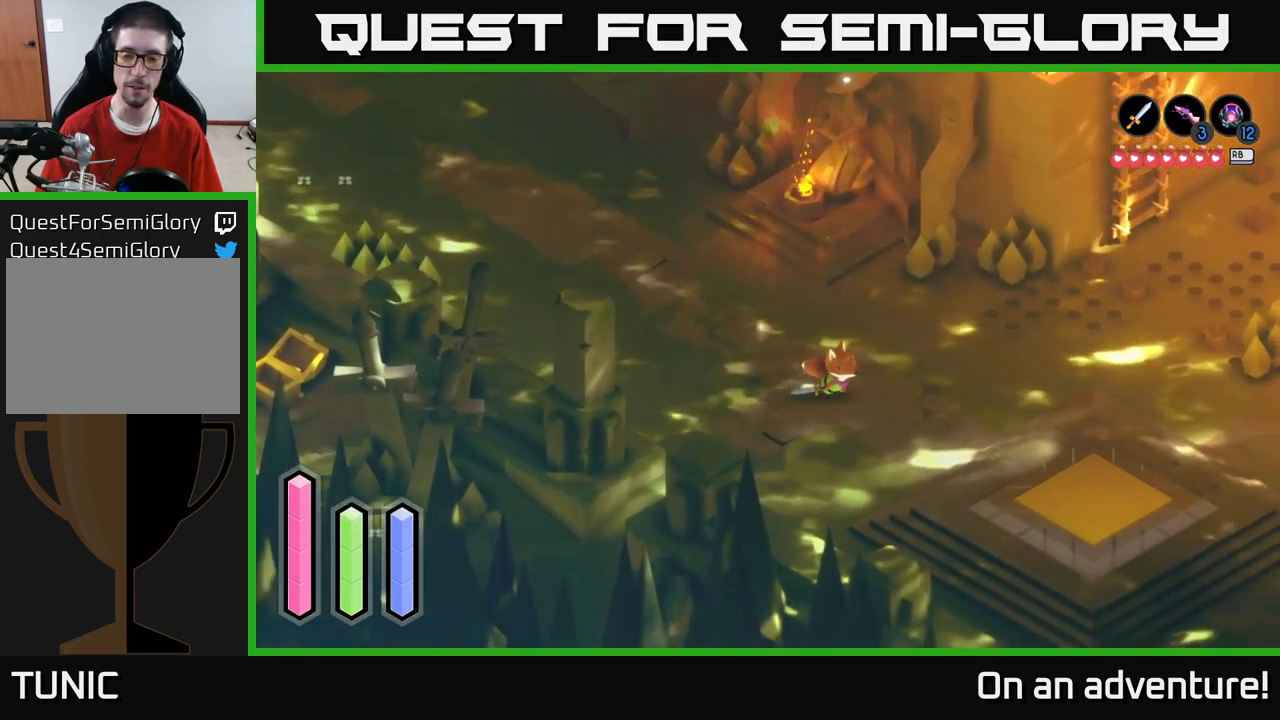
{"buttons": ["A"], "left_stick": "up-right", "right_stick": "center", "events": [[200, "left_stick", "right"], [400, "left_stick", "up-right"]]}